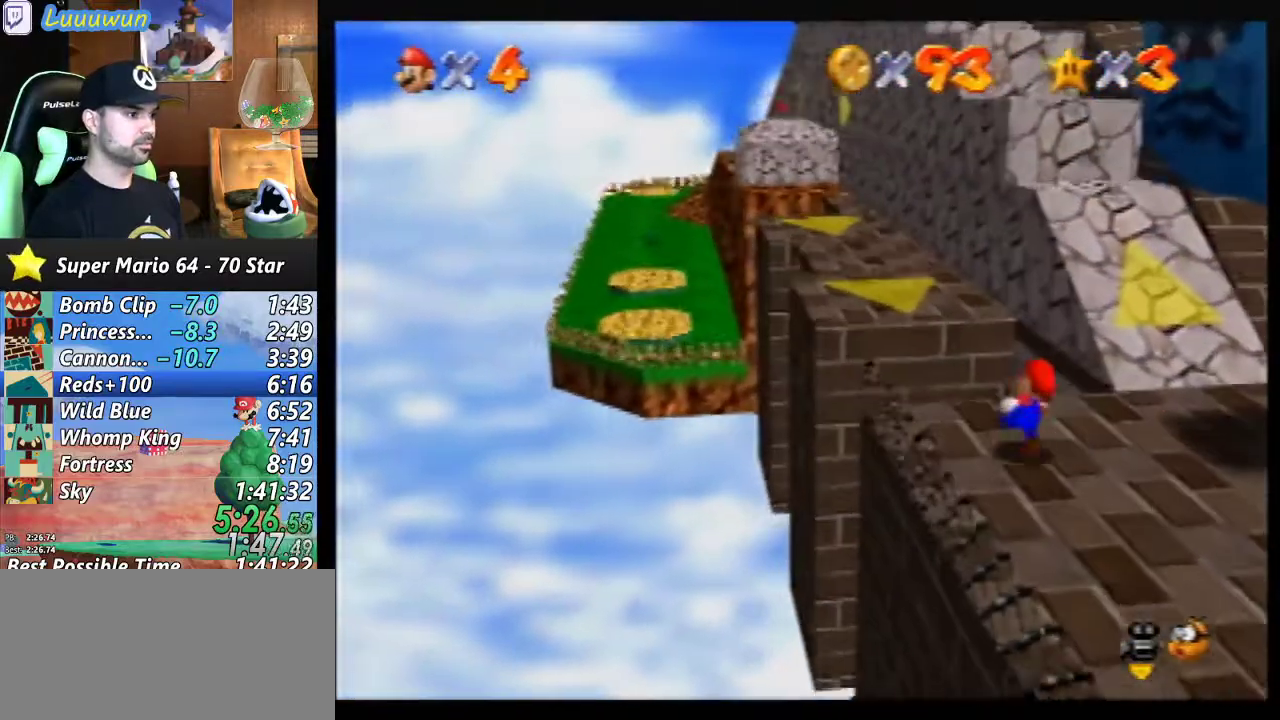
Gameplay with a controller (Nintendo layout); each line is a JSON object with the inputs held at the frame after it. "events" lists button and stick changes between this image and that frame as [ms after this image, input, new state], when the widget could be followed in between. Not read: L1 L3 R3.
{"buttons": ["A"], "left_stick": "up", "events": [[33, "A", "down"], [133, "left_stick", "up-right"], [267, "left_stick", "up"]]}
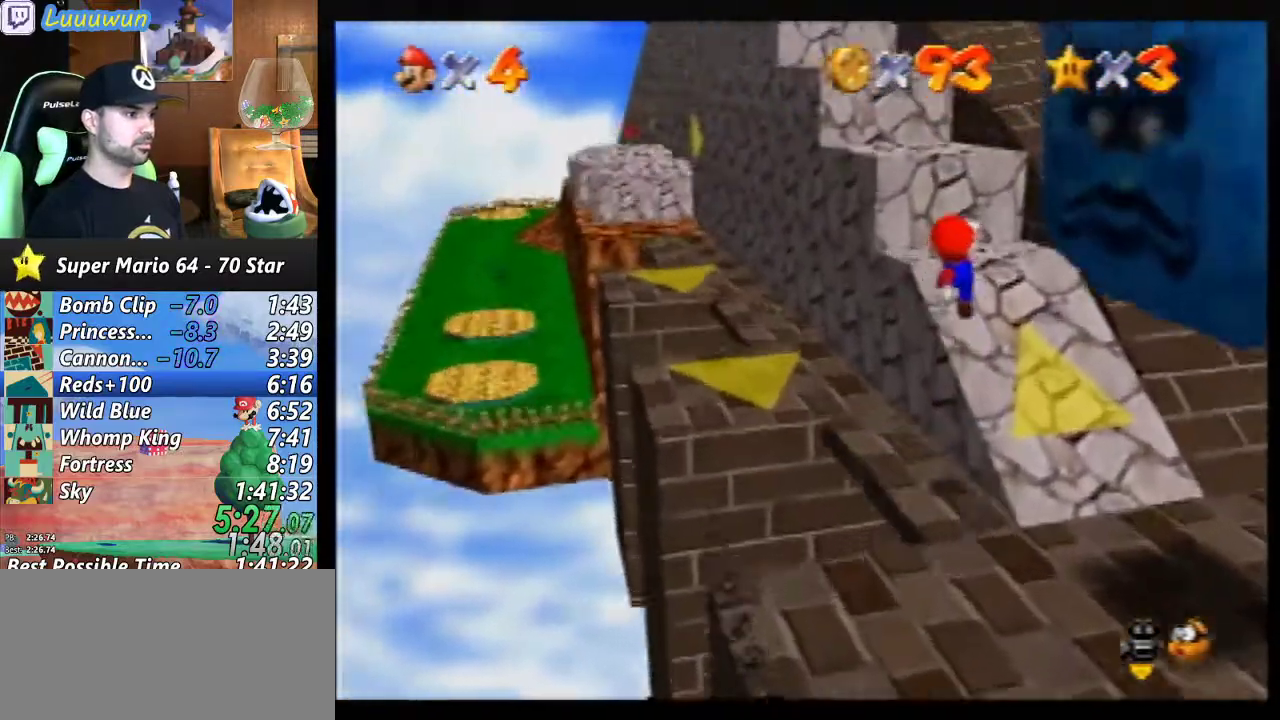
{"buttons": ["A"], "left_stick": "up", "events": [[333, "A", "up"], [500, "A", "down"]]}
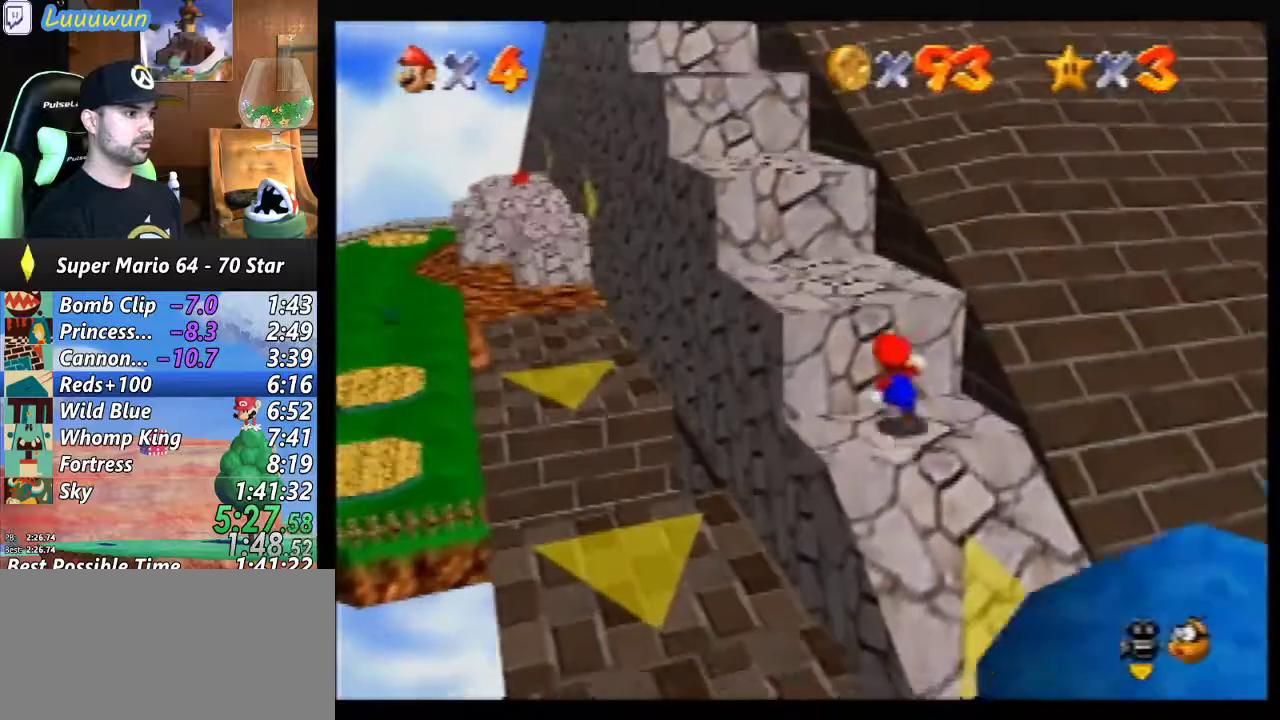
{"buttons": [], "left_stick": "up-left", "events": [[67, "A", "up"], [467, "left_stick", "up-left"]]}
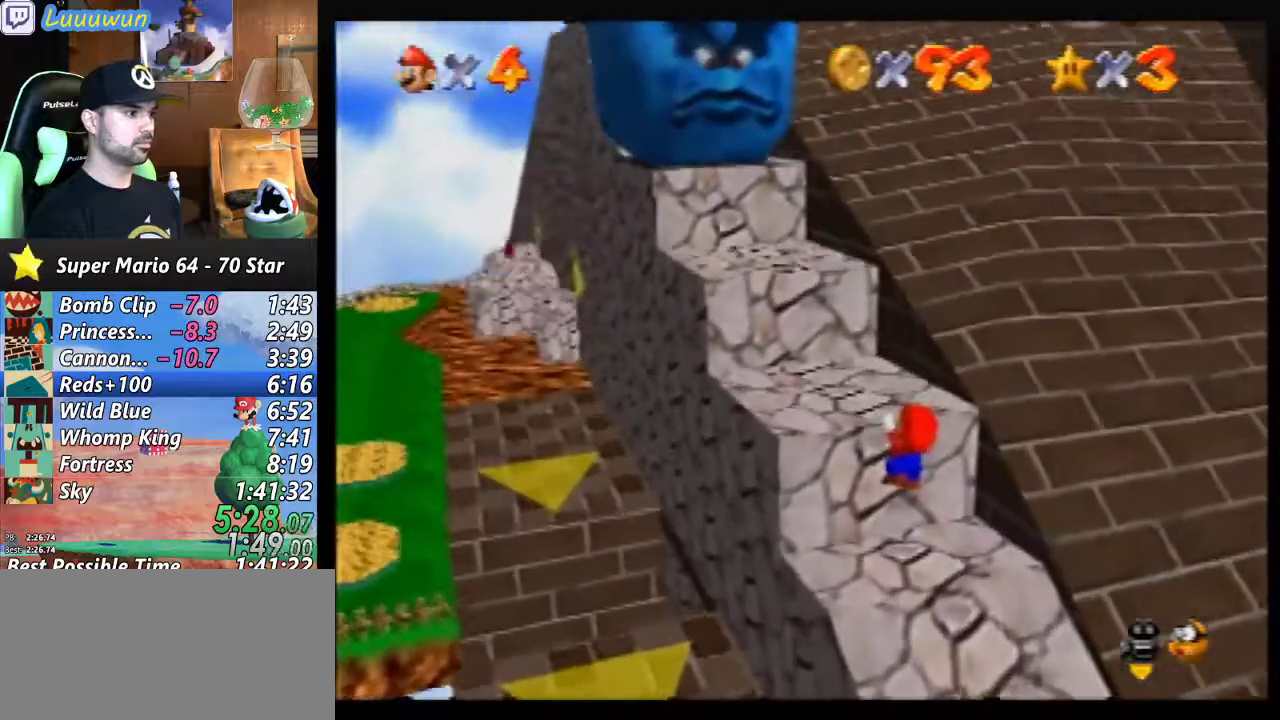
{"buttons": [], "left_stick": "up-left", "events": [[67, "A", "down"], [300, "A", "up"]]}
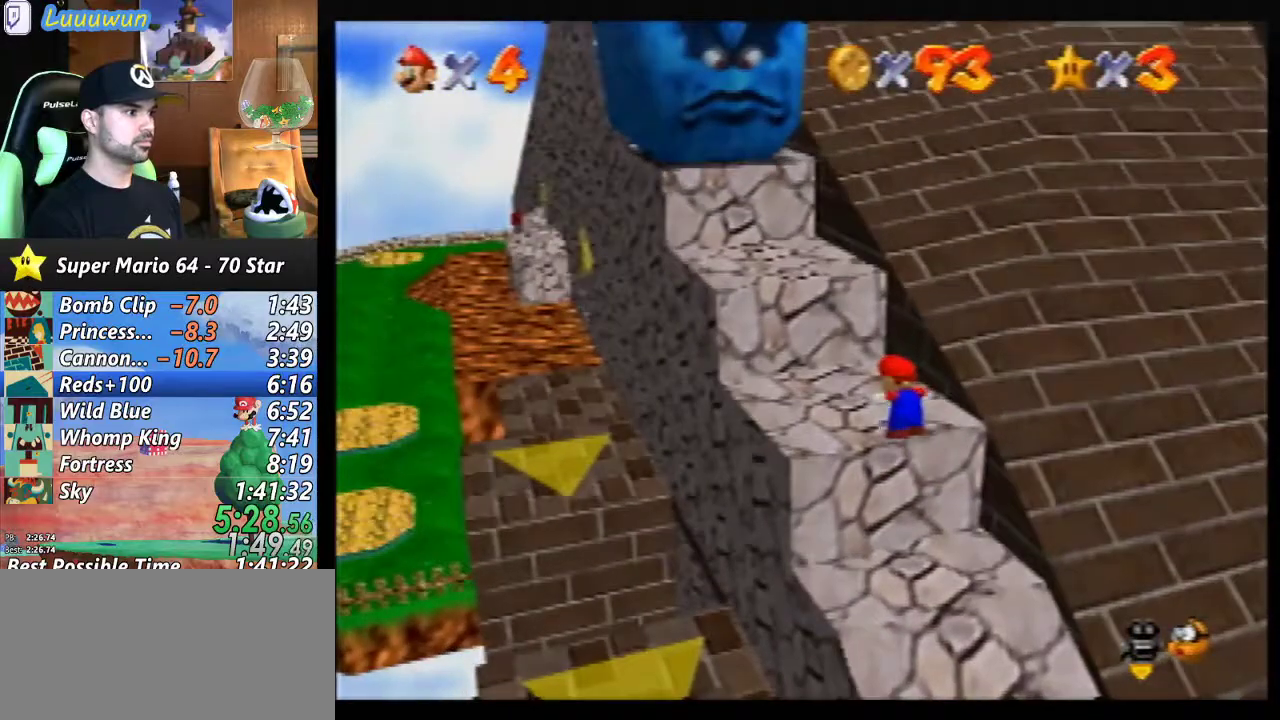
{"buttons": ["A"], "left_stick": "up-left", "events": [[333, "A", "down"]]}
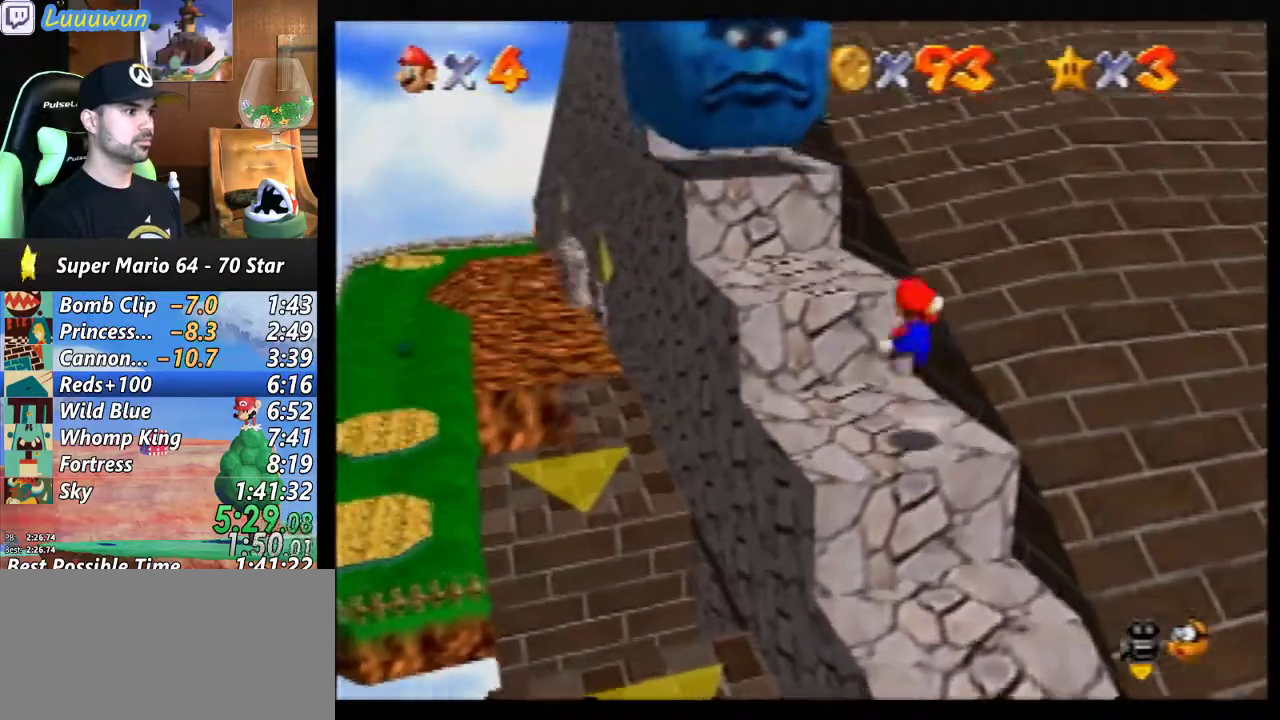
{"buttons": ["A"], "left_stick": "up-left", "events": [[33, "A", "up"], [467, "A", "down"]]}
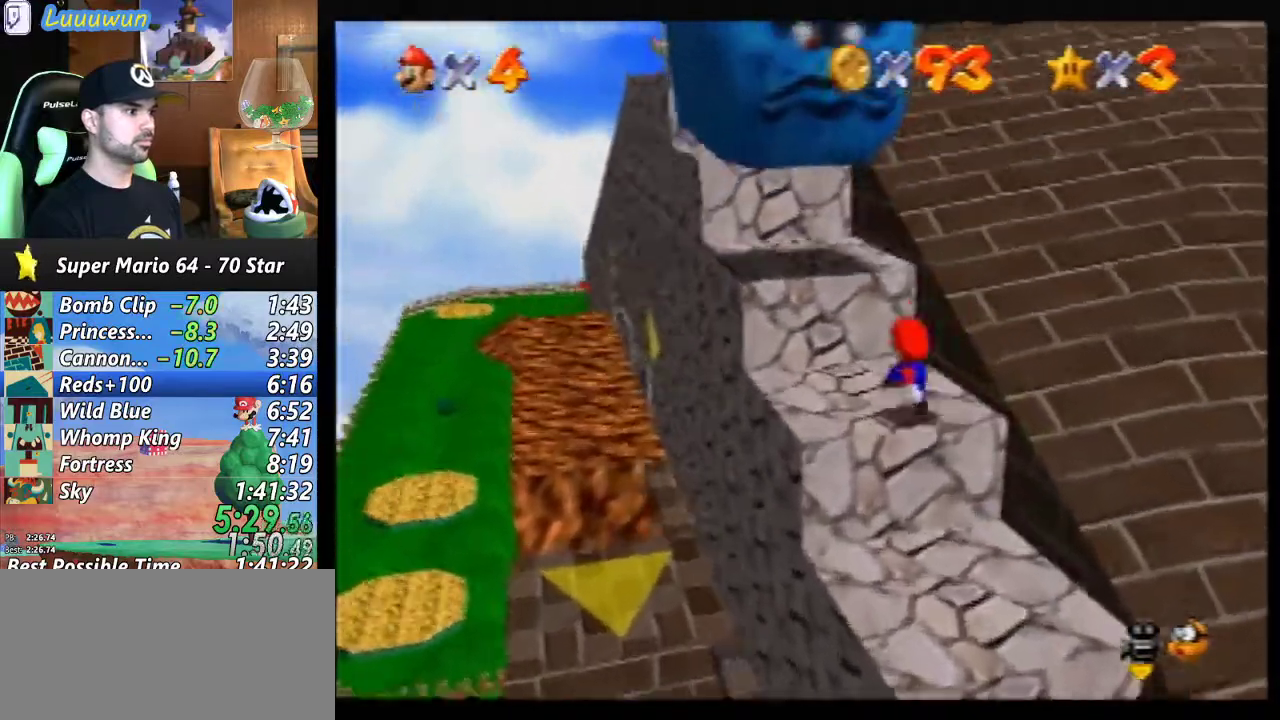
{"buttons": [], "left_stick": "center", "events": [[100, "A", "up"], [400, "left_stick", "center"]]}
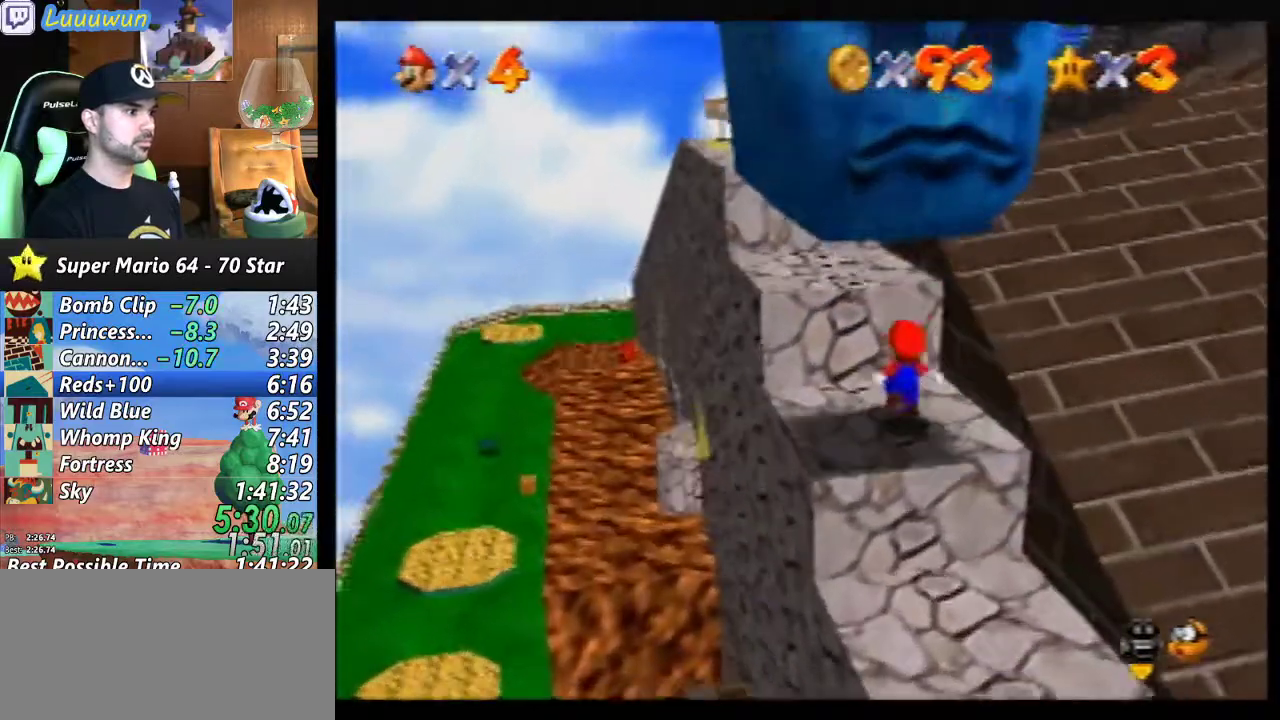
{"buttons": ["A"], "left_stick": "up-left", "events": [[200, "left_stick", "up-left"], [267, "A", "down"]]}
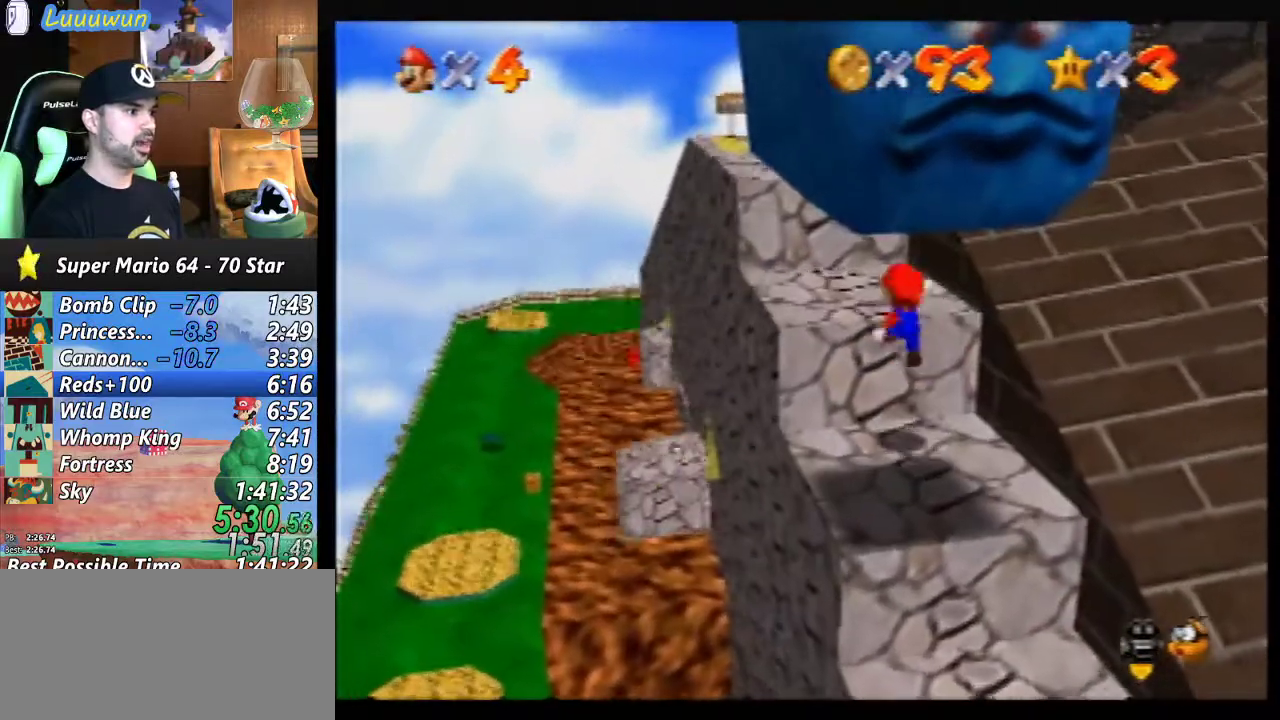
{"buttons": [], "left_stick": "center", "events": [[33, "A", "up"], [200, "C_LEFT", "down"], [267, "C_LEFT", "up"], [267, "left_stick", "center"]]}
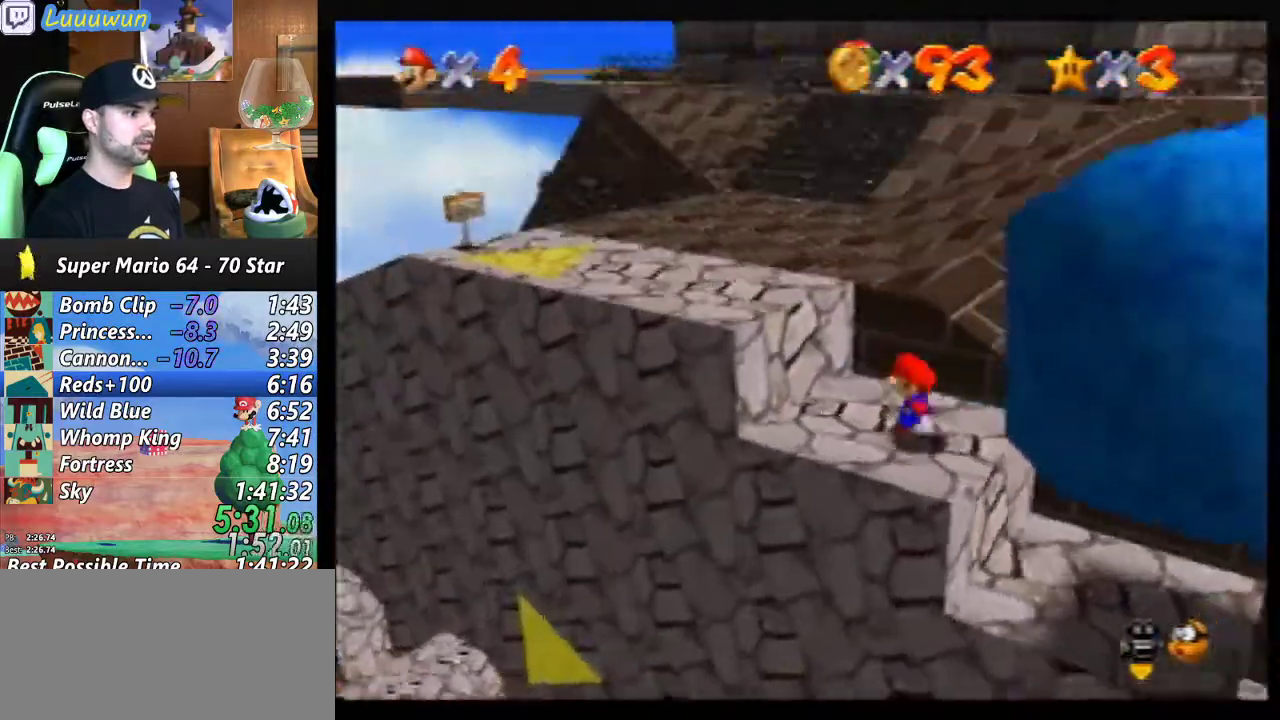
{"buttons": ["Z"], "left_stick": "center", "events": [[267, "Z", "down"]]}
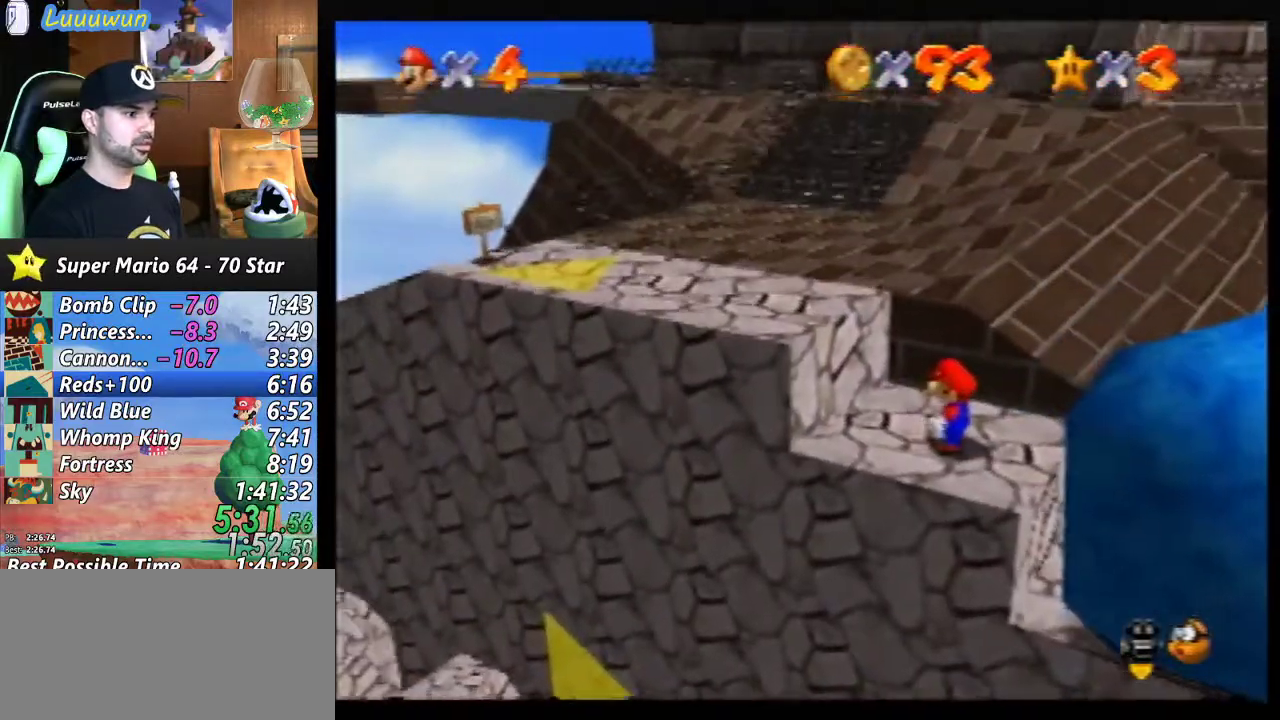
{"buttons": ["Z"], "left_stick": "right", "events": [[100, "A", "down"], [133, "left_stick", "right"], [267, "A", "up"], [333, "left_stick", "center"], [467, "left_stick", "right"]]}
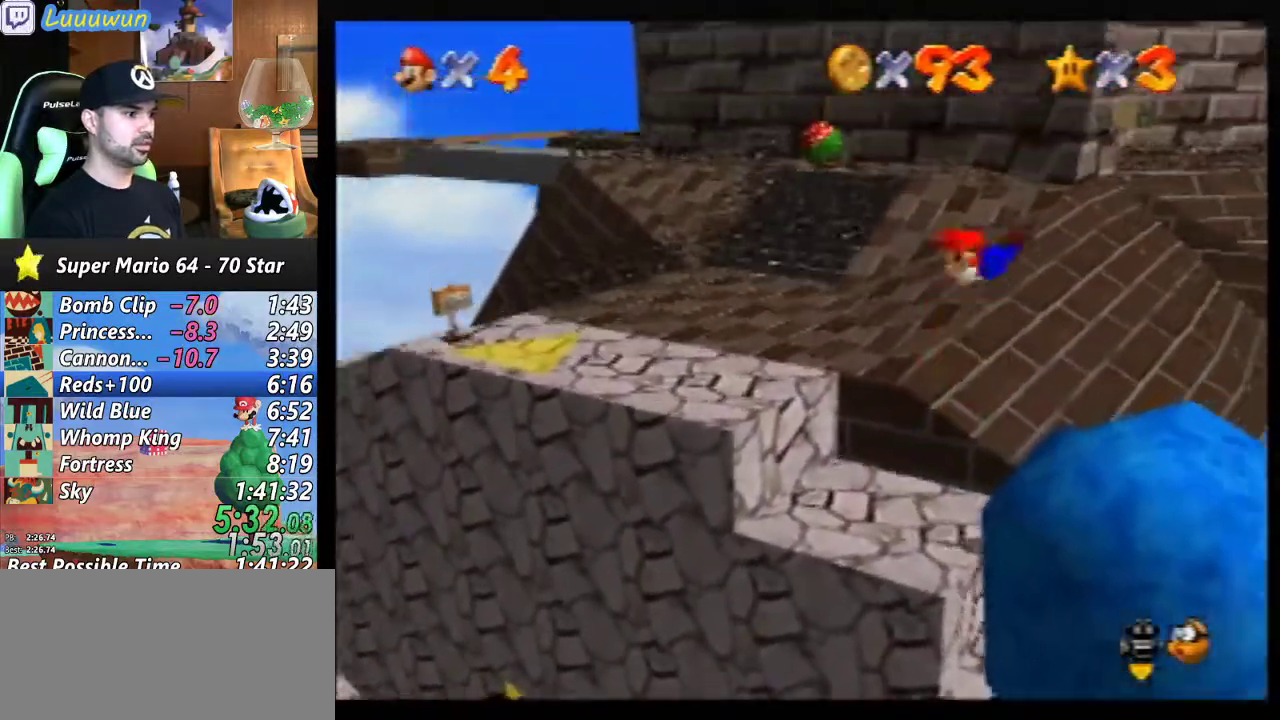
{"buttons": [], "left_stick": "center", "events": [[300, "Z", "up"], [333, "left_stick", "center"]]}
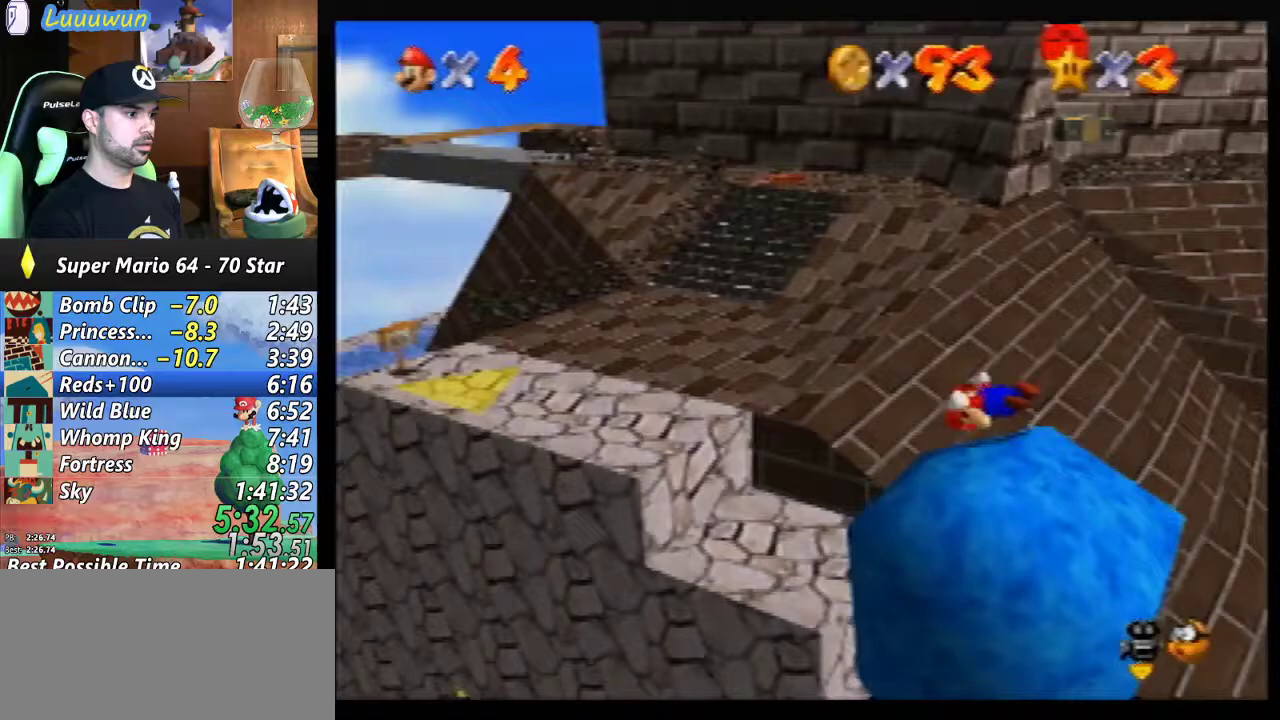
{"buttons": [], "left_stick": "center", "events": []}
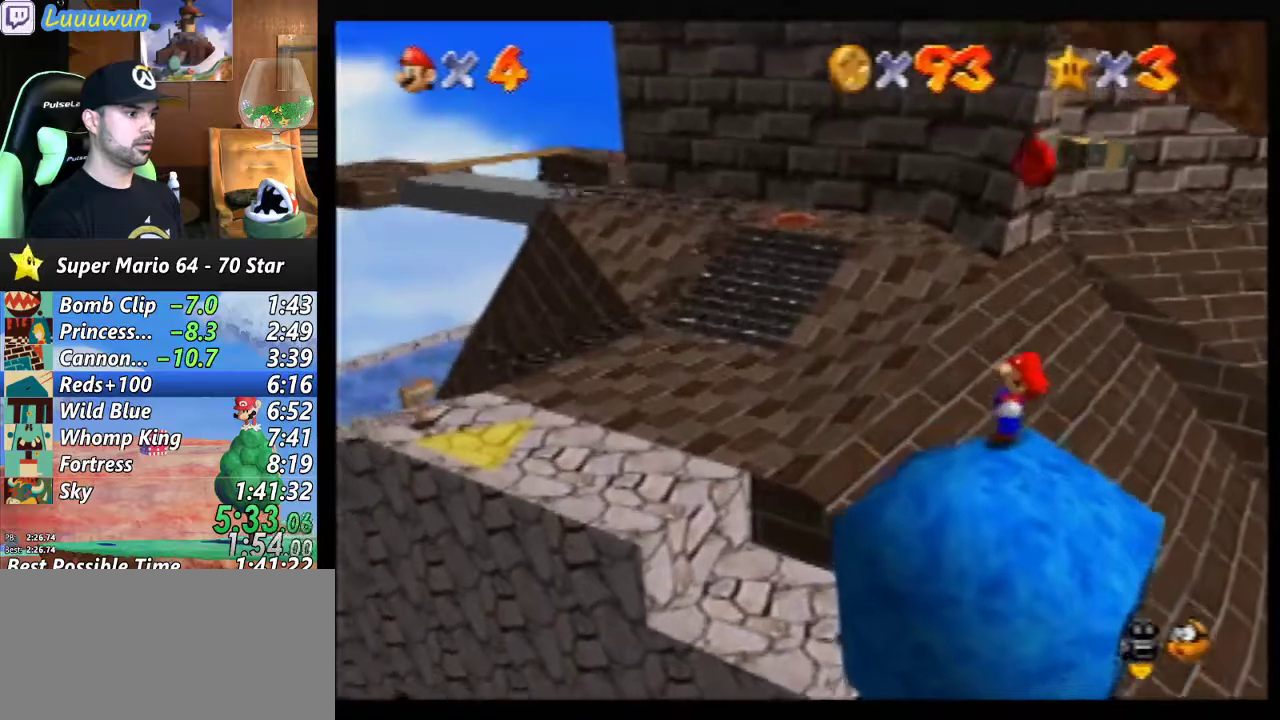
{"buttons": [], "left_stick": "center", "events": [[100, "A", "down"], [333, "A", "up"]]}
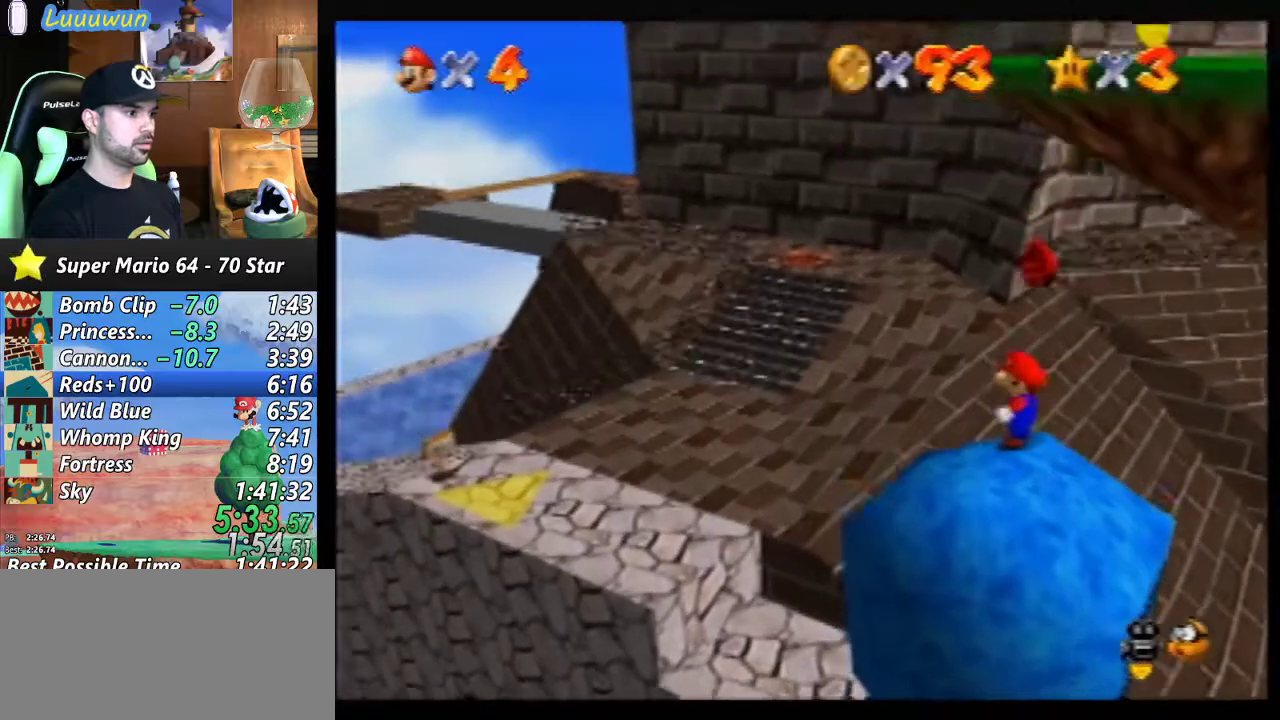
{"buttons": [], "left_stick": "left", "events": [[67, "A", "down"], [233, "A", "up"], [300, "left_stick", "left"]]}
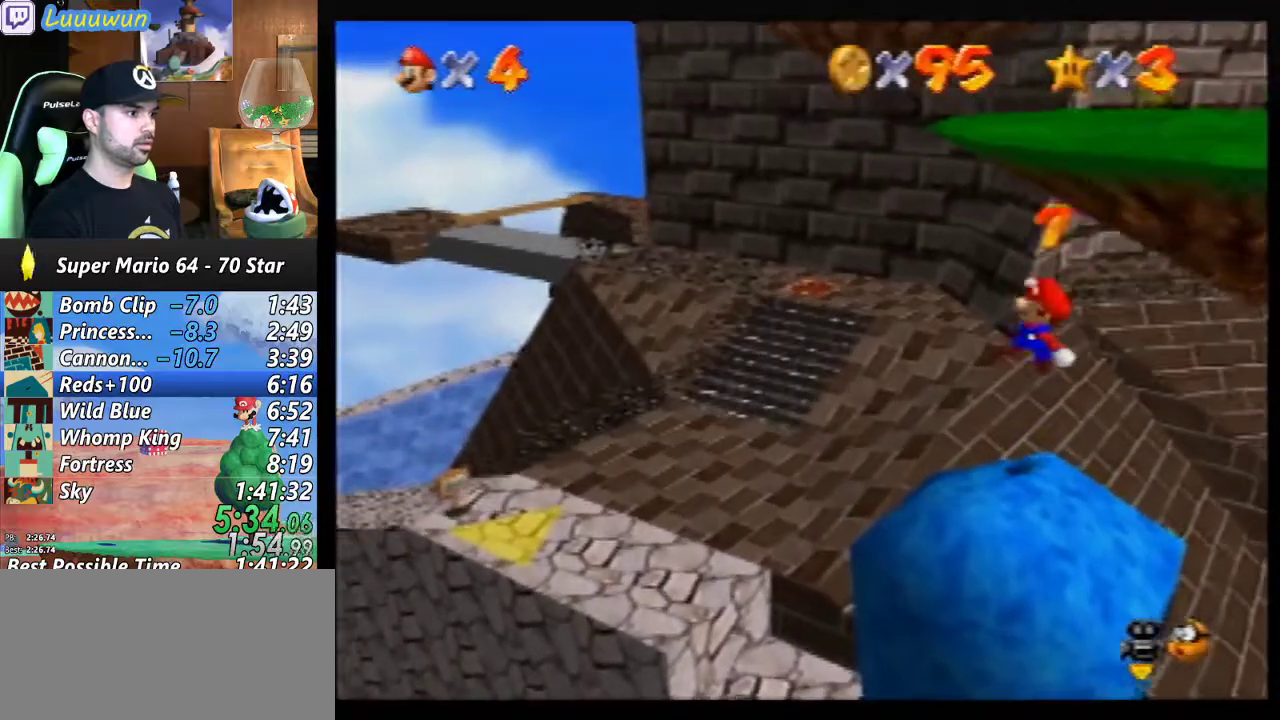
{"buttons": ["A"], "left_stick": "left", "events": [[400, "A", "down"]]}
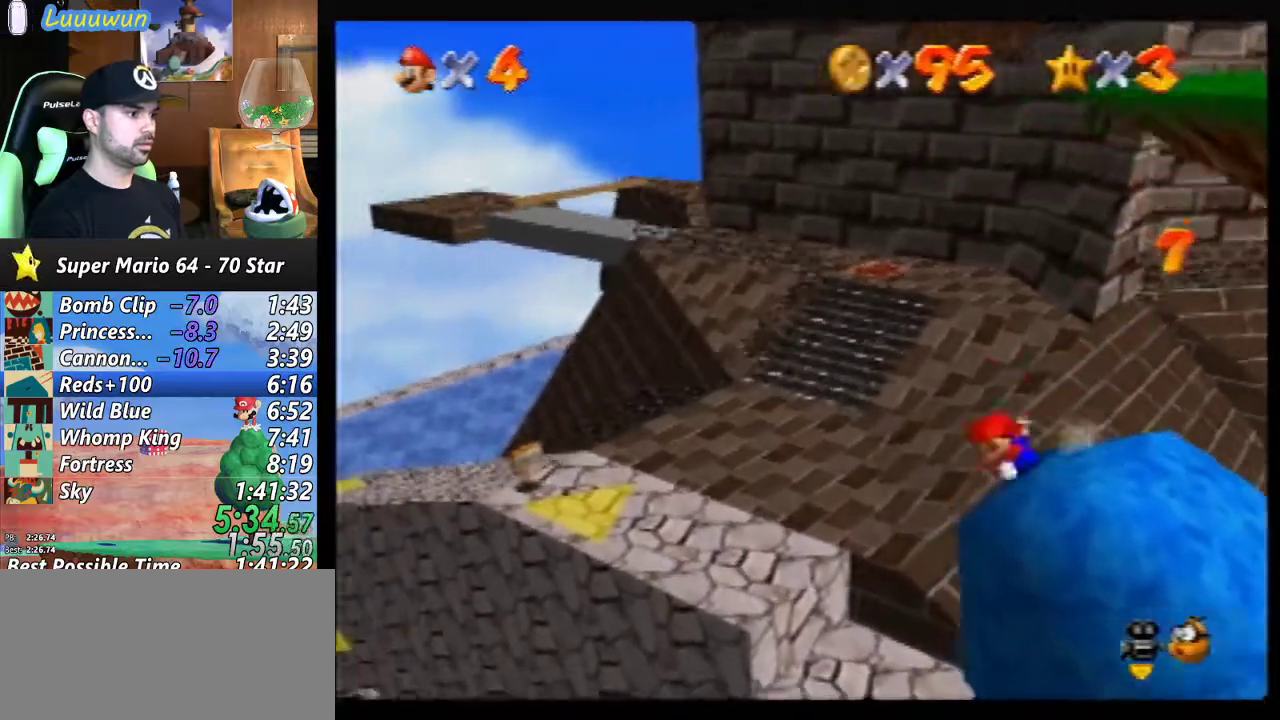
{"buttons": [], "left_stick": "left", "events": [[267, "A", "up"]]}
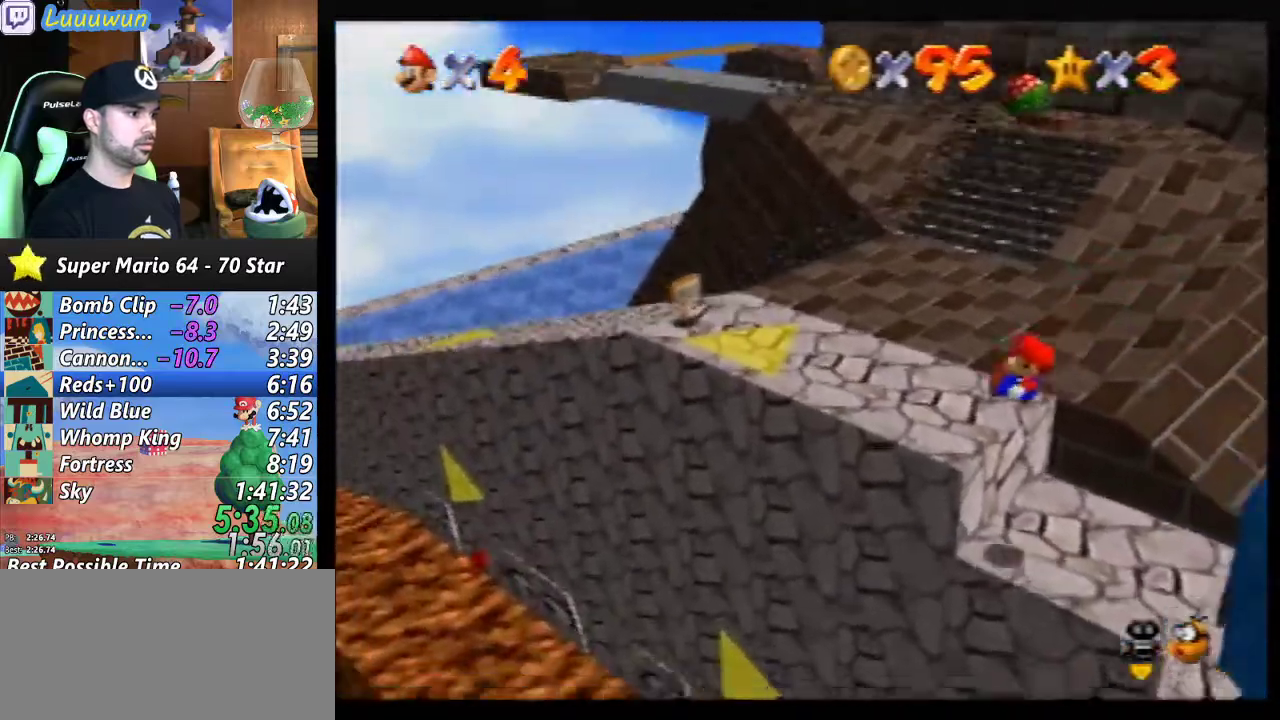
{"buttons": [], "left_stick": "left", "events": [[100, "left_stick", "up-left"], [233, "left_stick", "left"]]}
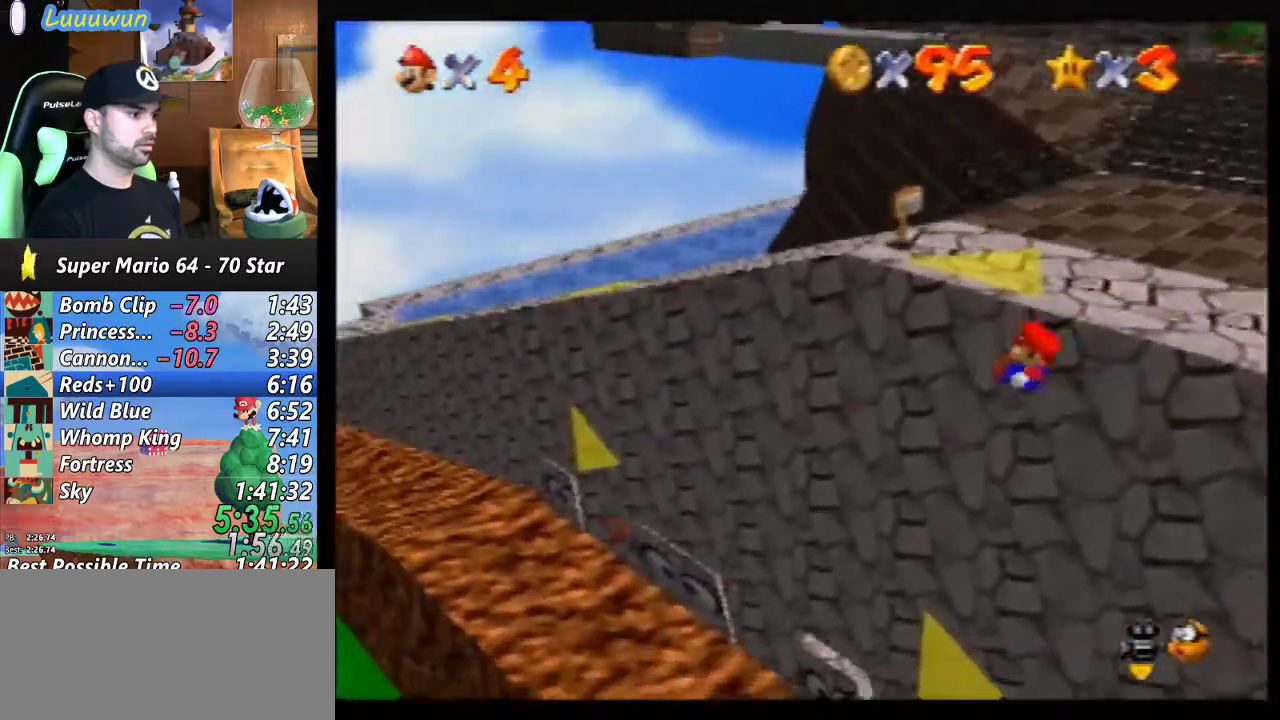
{"buttons": ["A"], "left_stick": "up-left", "events": [[33, "left_stick", "up-left"], [467, "A", "down"]]}
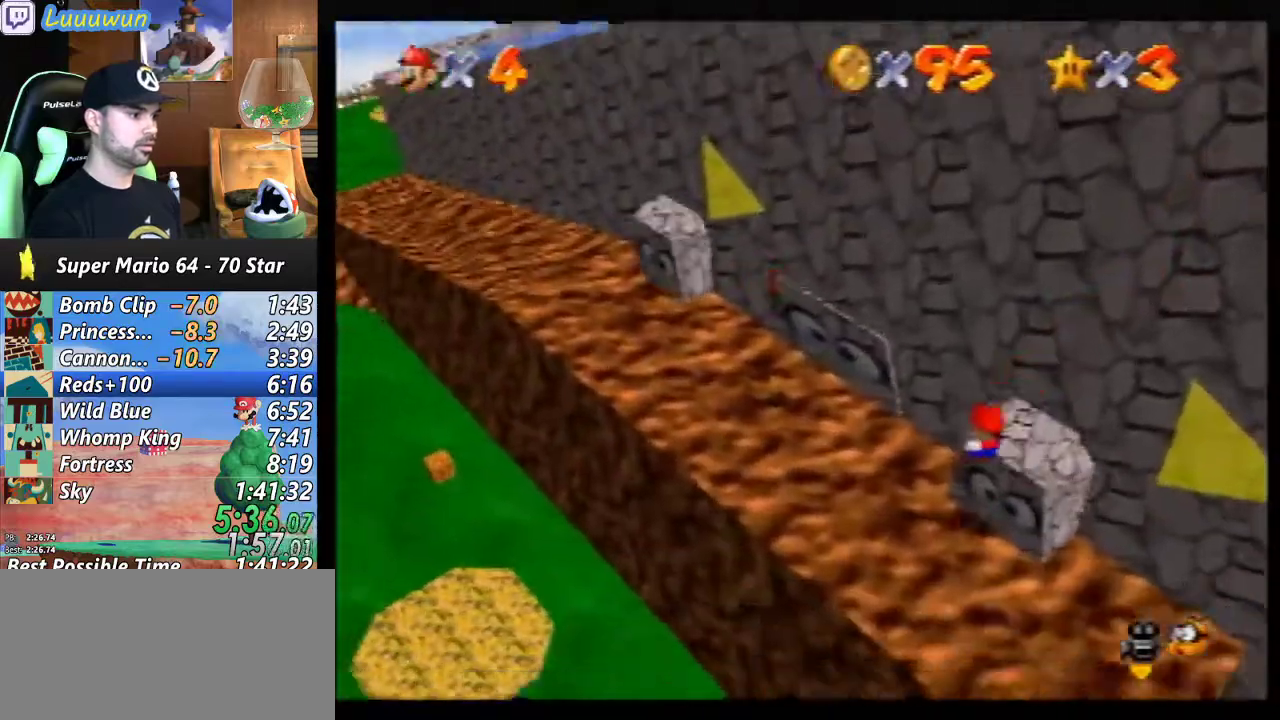
{"buttons": [], "left_stick": "up-right", "events": [[100, "A", "up"], [200, "A", "down"], [300, "A", "up"], [333, "left_stick", "up-right"], [367, "A", "down"], [500, "A", "up"]]}
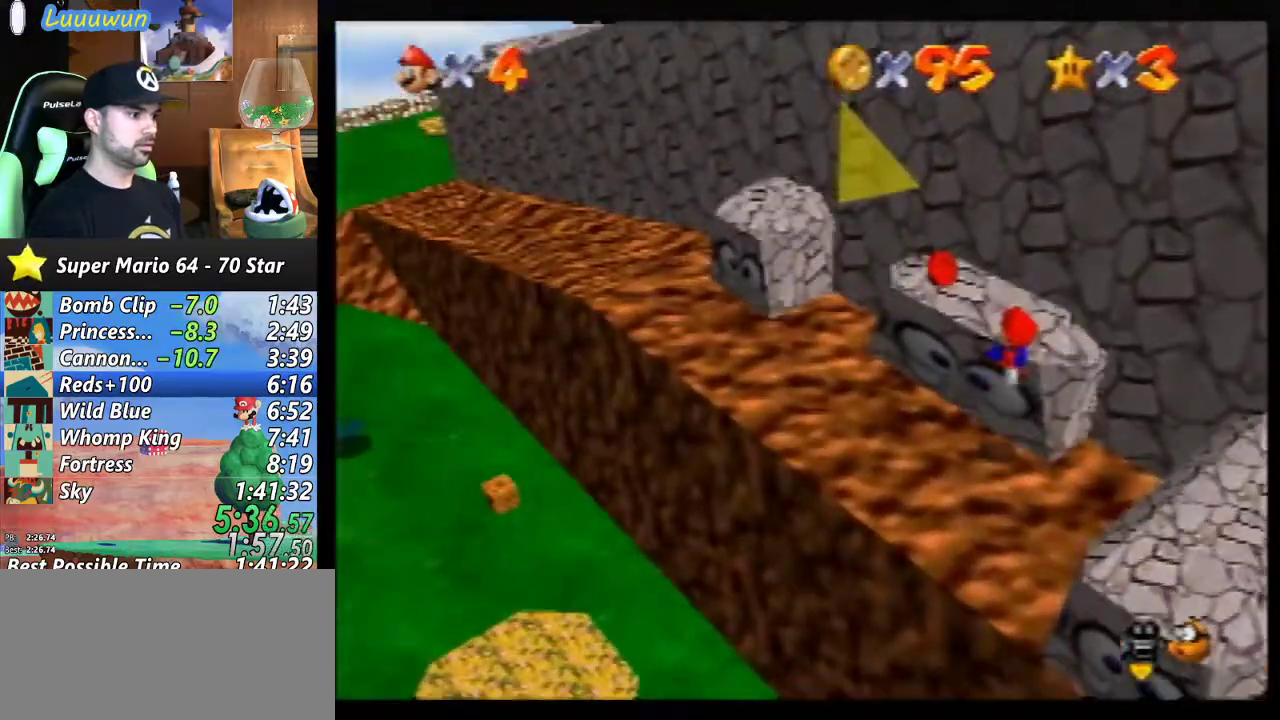
{"buttons": [], "left_stick": "center", "events": [[100, "left_stick", "up-left"], [167, "left_stick", "down-left"], [300, "left_stick", "center"]]}
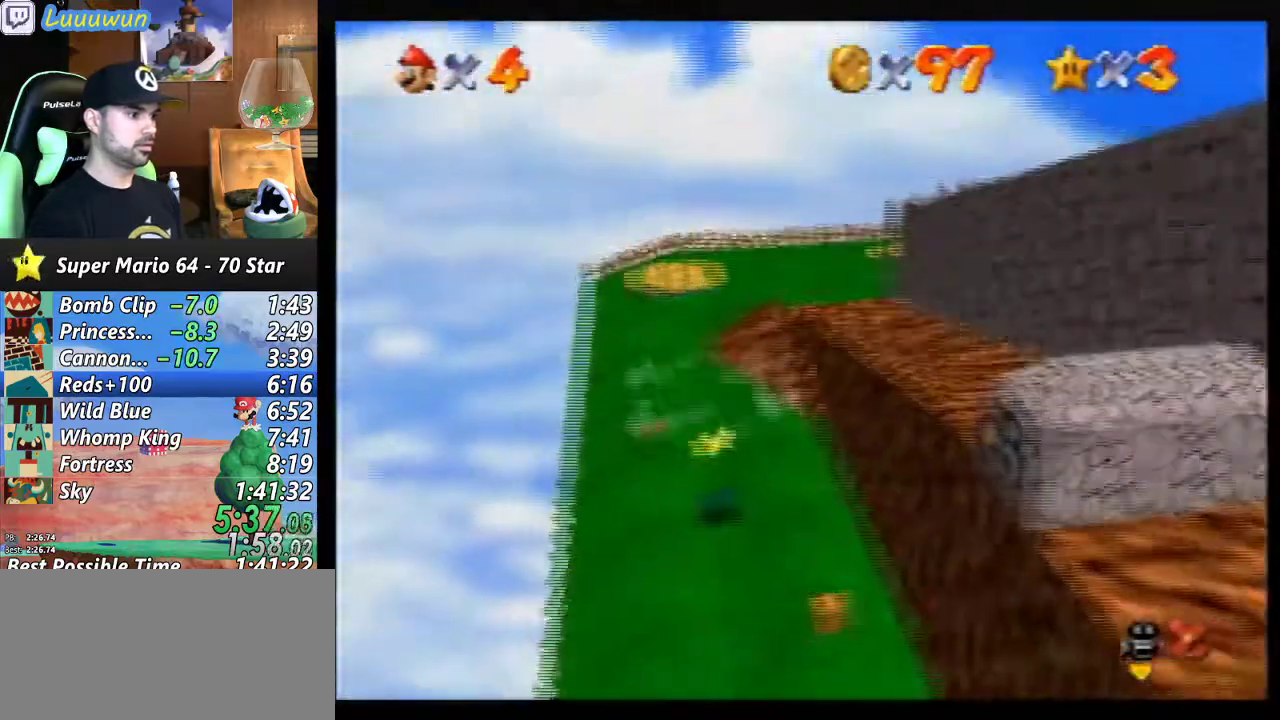
{"buttons": [], "left_stick": "center", "events": []}
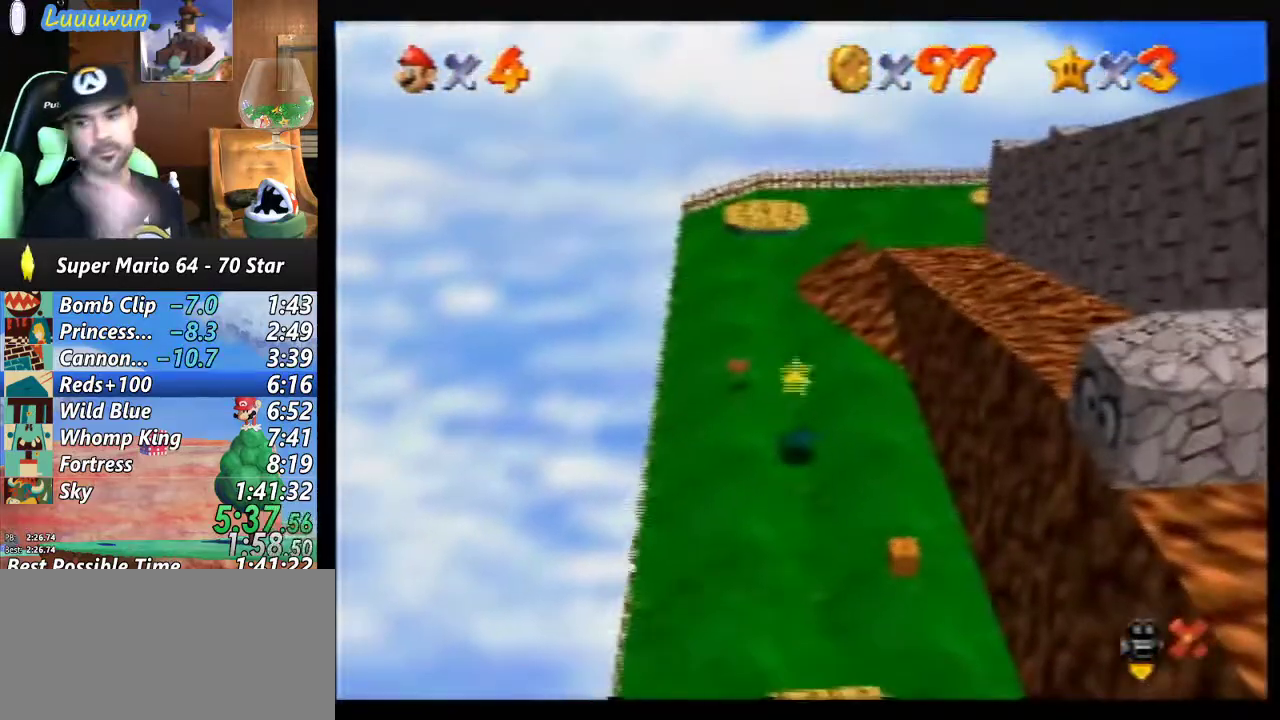
{"buttons": [], "left_stick": "center", "events": []}
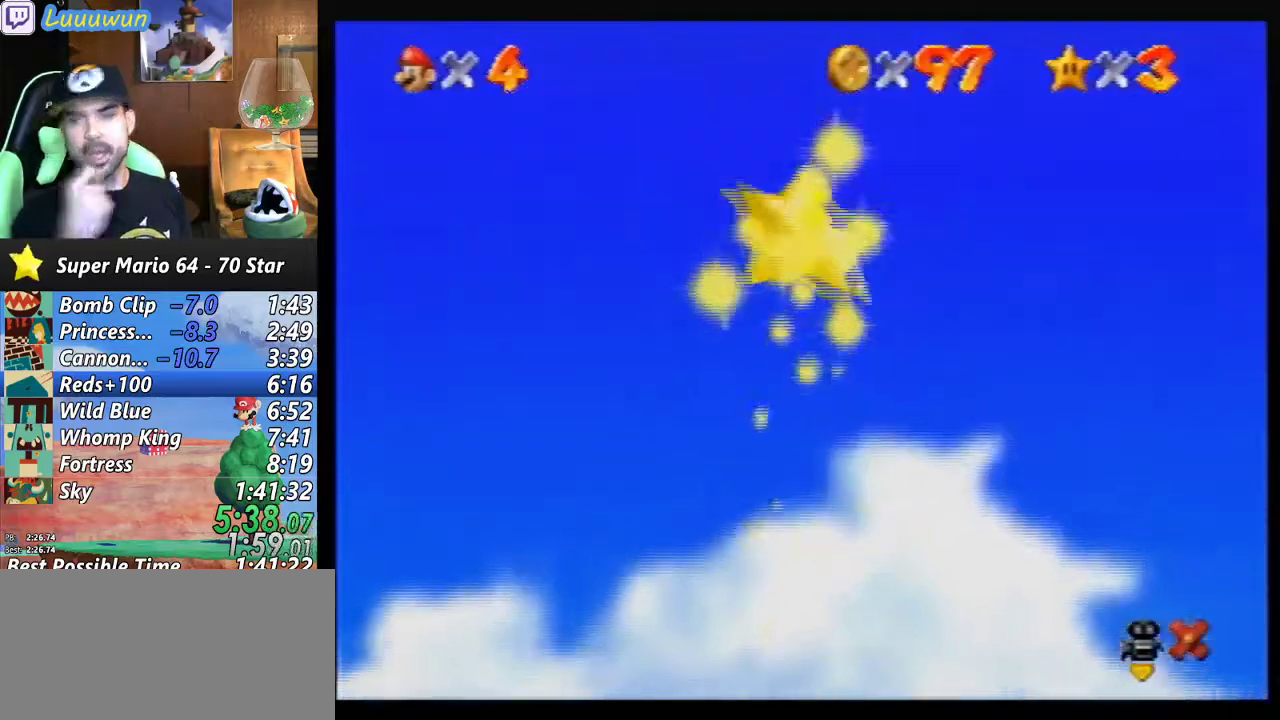
{"buttons": [], "left_stick": "center", "events": []}
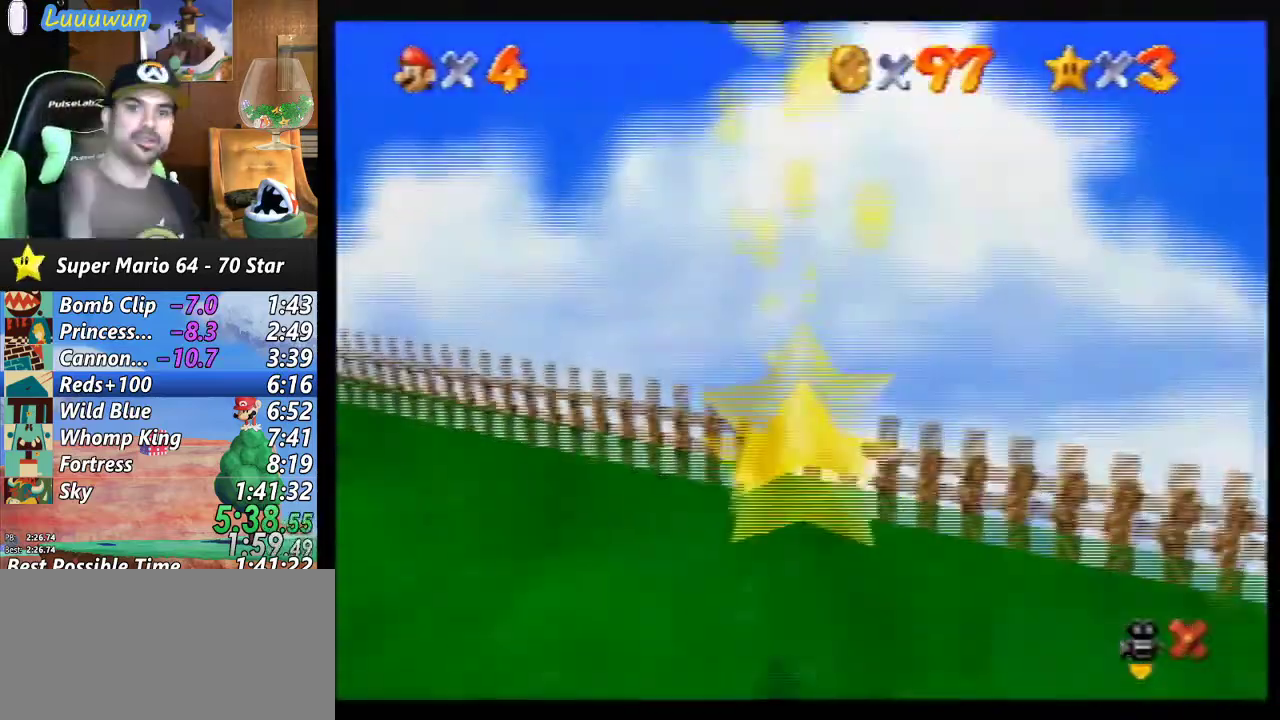
{"buttons": [], "left_stick": "center", "events": []}
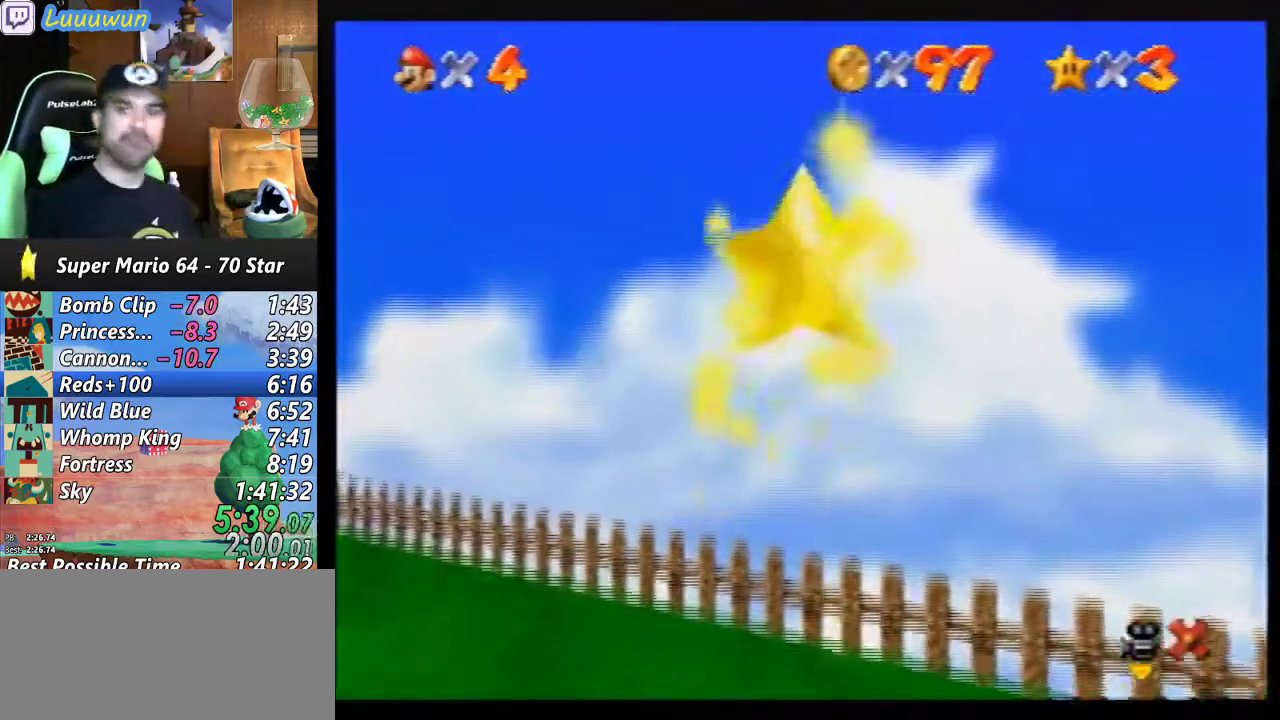
{"buttons": [], "left_stick": "center", "events": []}
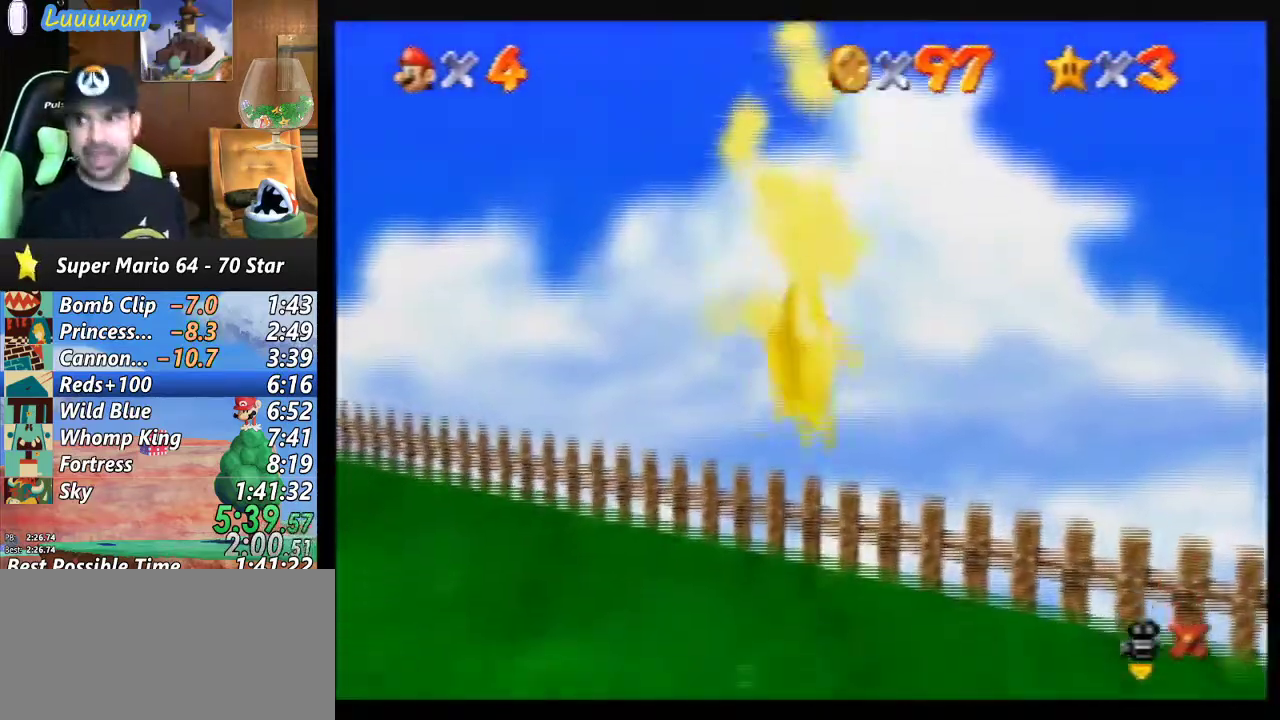
{"buttons": [], "left_stick": "center", "events": []}
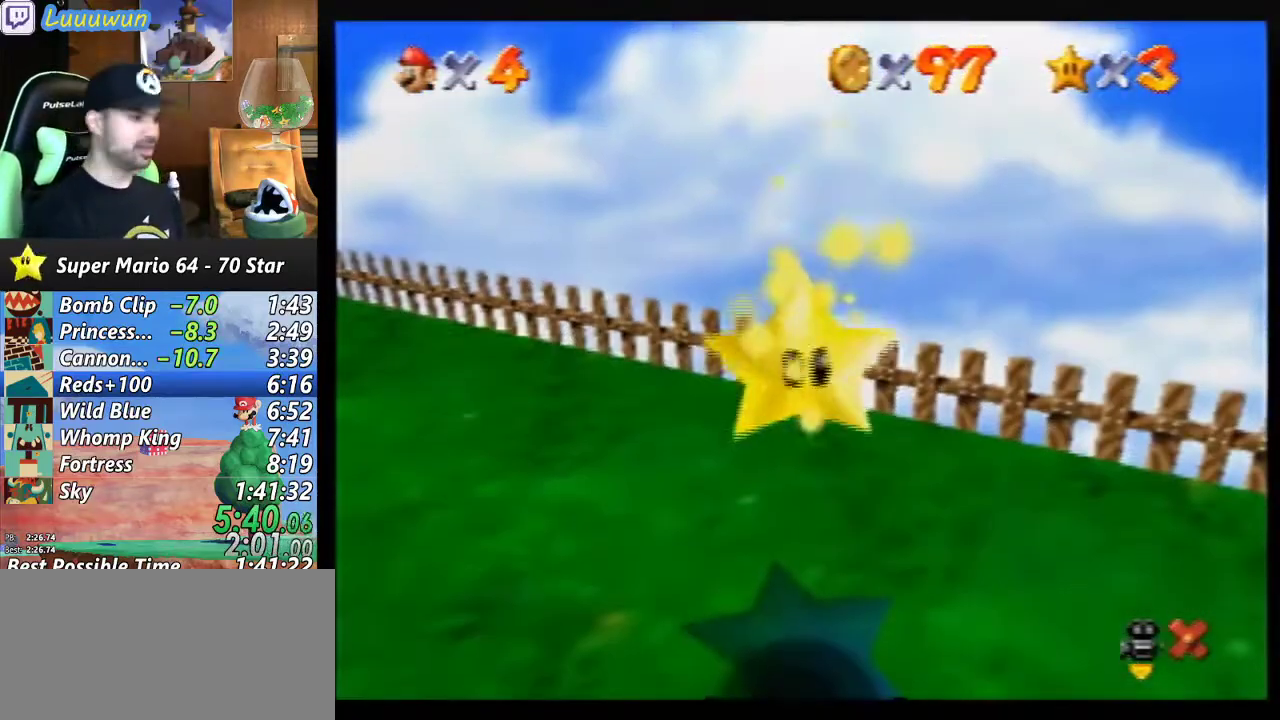
{"buttons": [], "left_stick": "down", "events": [[67, "left_stick", "down"]]}
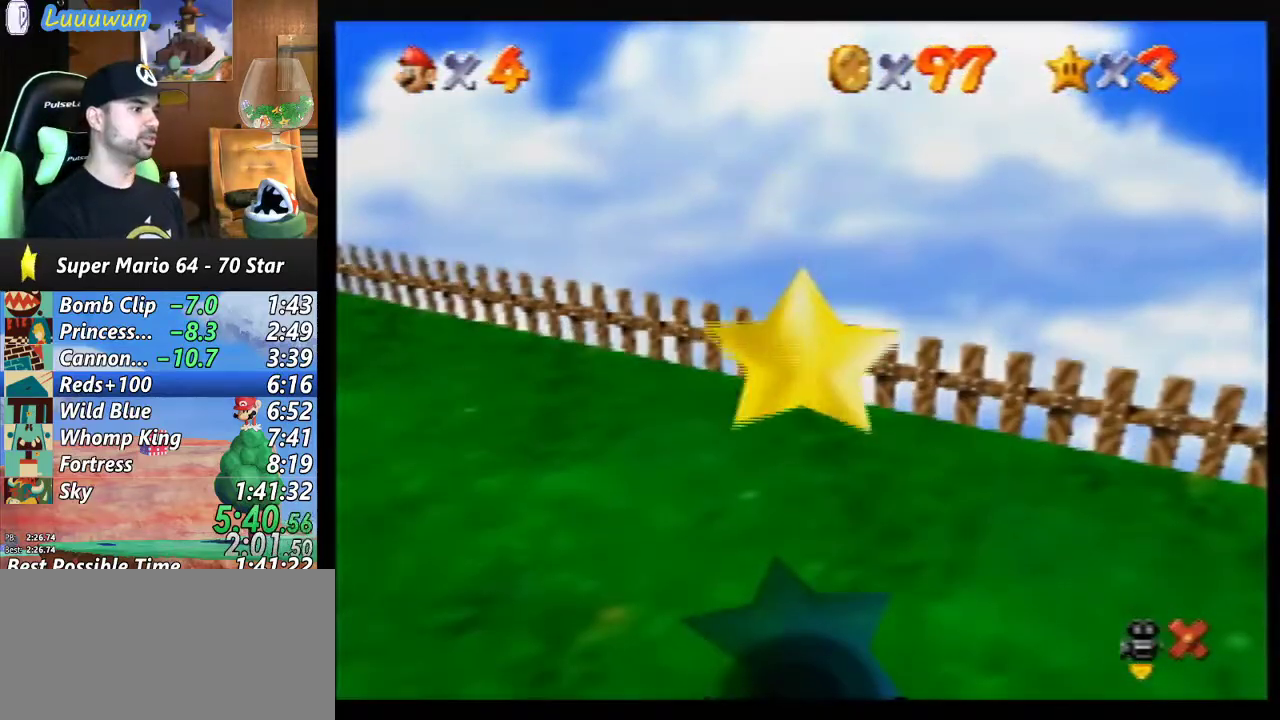
{"buttons": [], "left_stick": "down", "events": []}